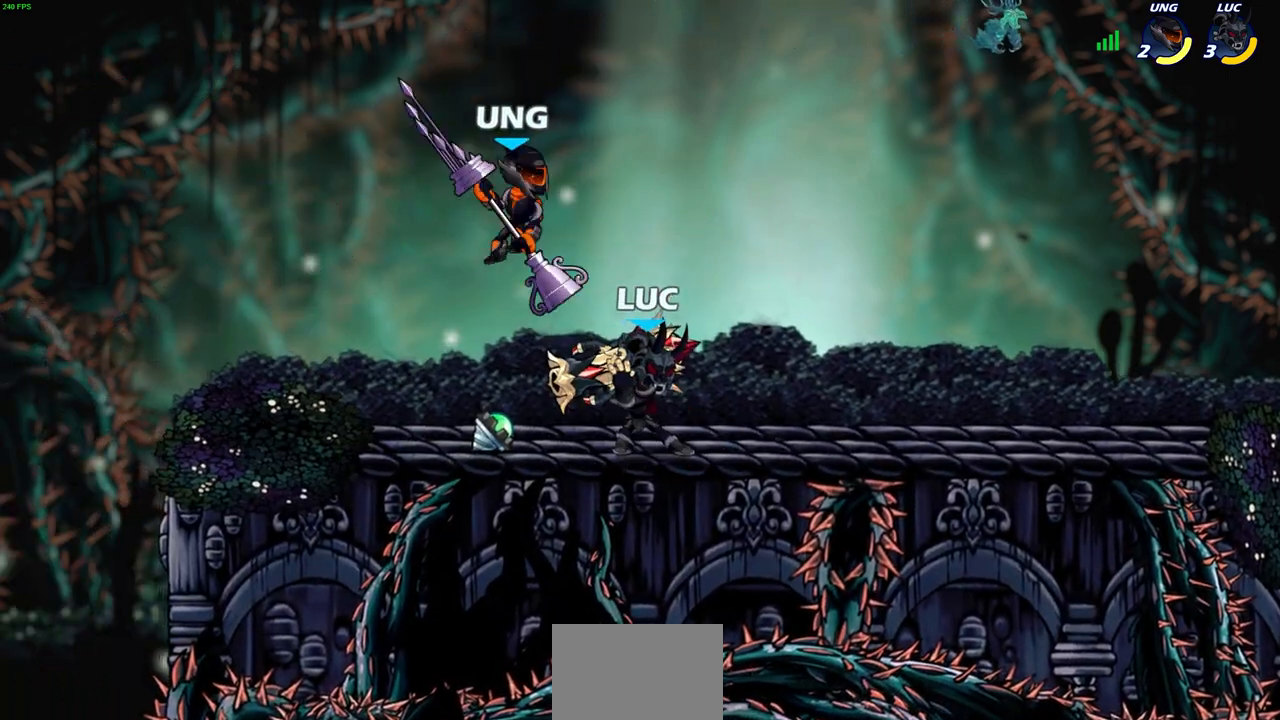
Gameplay with a controller (PlayStation layout); each line is a JSON object with the inputs held at the frame after it. "events" lists button and stick changes between this image and that frame as [ms after this image, input, new state], when the widget could be followed in between. Not read: right_stick.
{"buttons": [], "left_stick": "right", "events": [[33, "CROSS", "down"], [83, "R2", "down"], [100, "left_stick", "up"], [183, "CROSS", "up"], [250, "R2", "up"], [300, "left_stick", "down-right"], [450, "left_stick", "right"]]}
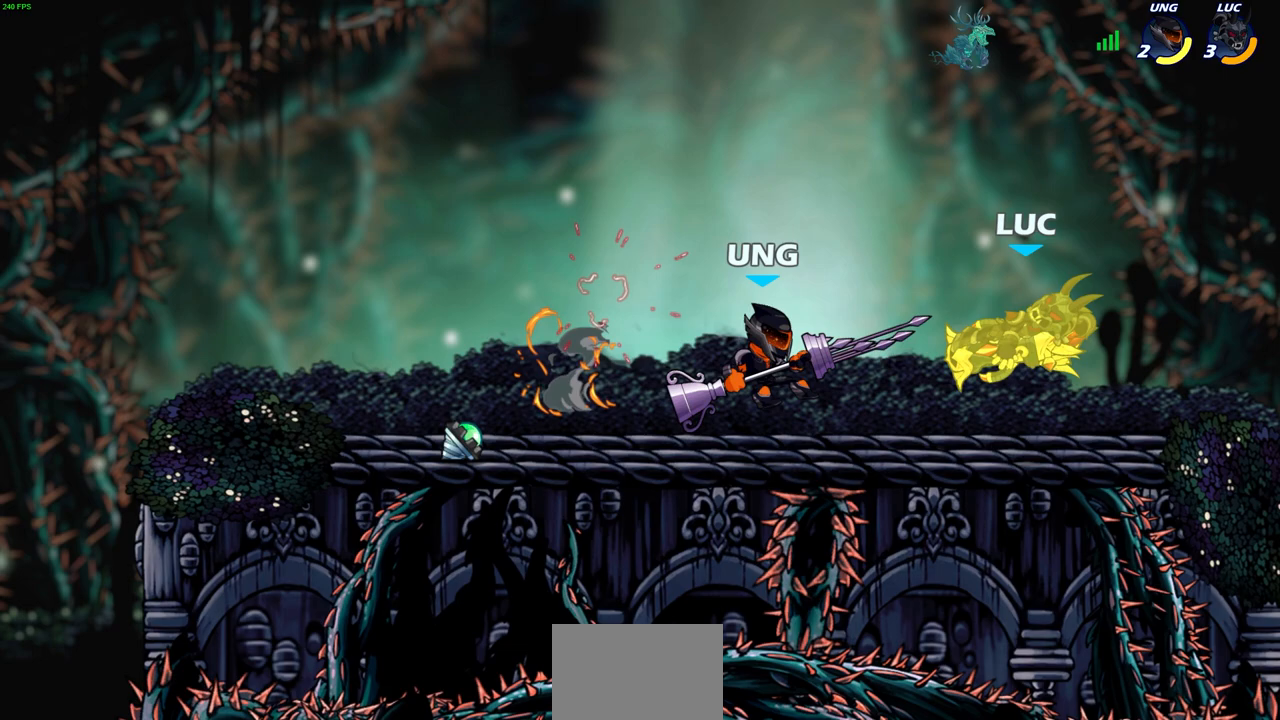
{"buttons": ["SQUARE"], "left_stick": "center", "events": [[50, "left_stick", "center"], [167, "left_stick", "left"], [217, "R2", "down"], [217, "SQUARE", "down"], [333, "SQUARE", "up"], [350, "R2", "up"], [417, "SQUARE", "down"], [417, "left_stick", "center"]]}
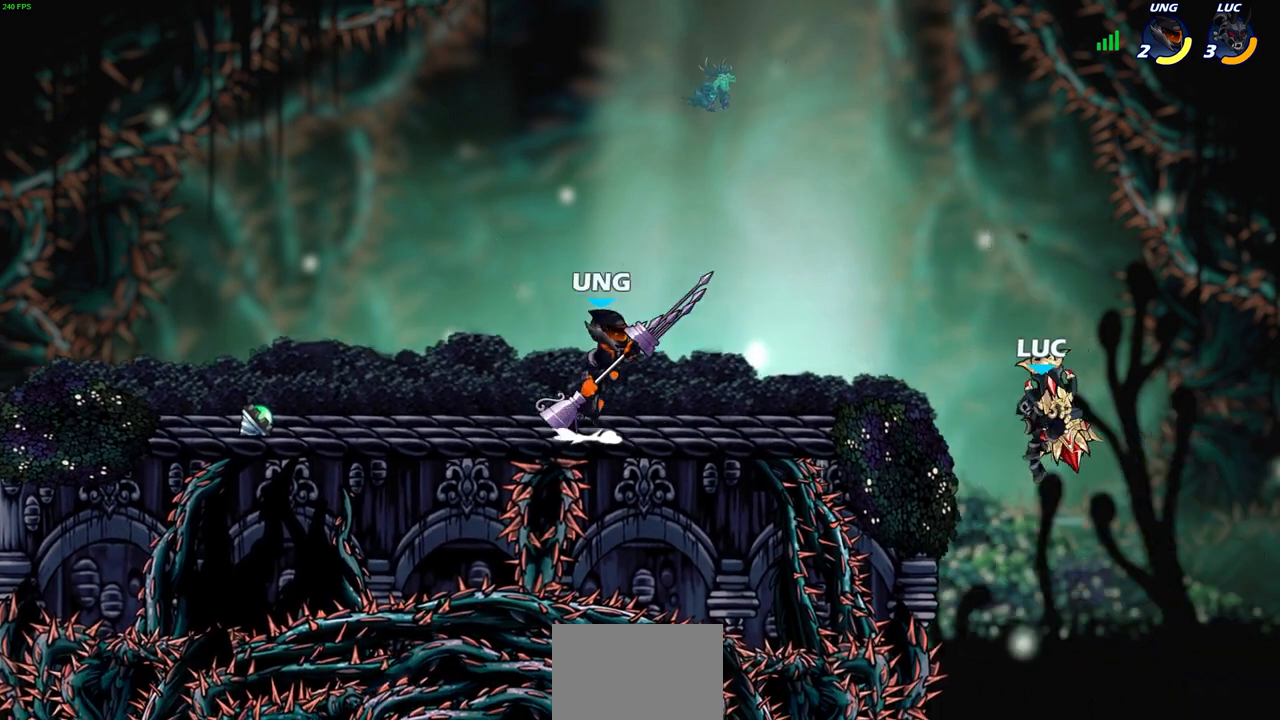
{"buttons": [], "left_stick": "up-left", "events": [[17, "SQUARE", "up"], [300, "left_stick", "up-left"]]}
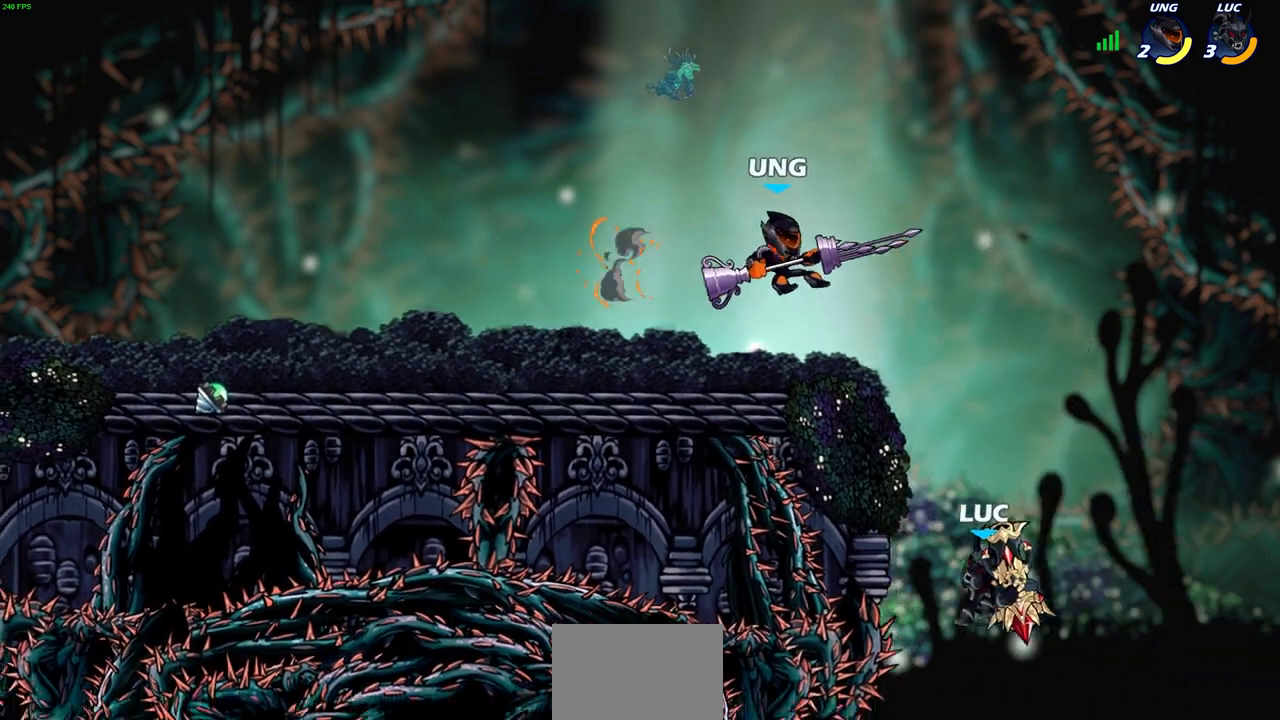
{"buttons": ["CROSS", "SQUARE"], "left_stick": "up-left", "events": [[17, "CROSS", "down"], [167, "CROSS", "up"], [233, "CROSS", "down"], [400, "CROSS", "up"], [467, "CROSS", "down"], [500, "SQUARE", "down"]]}
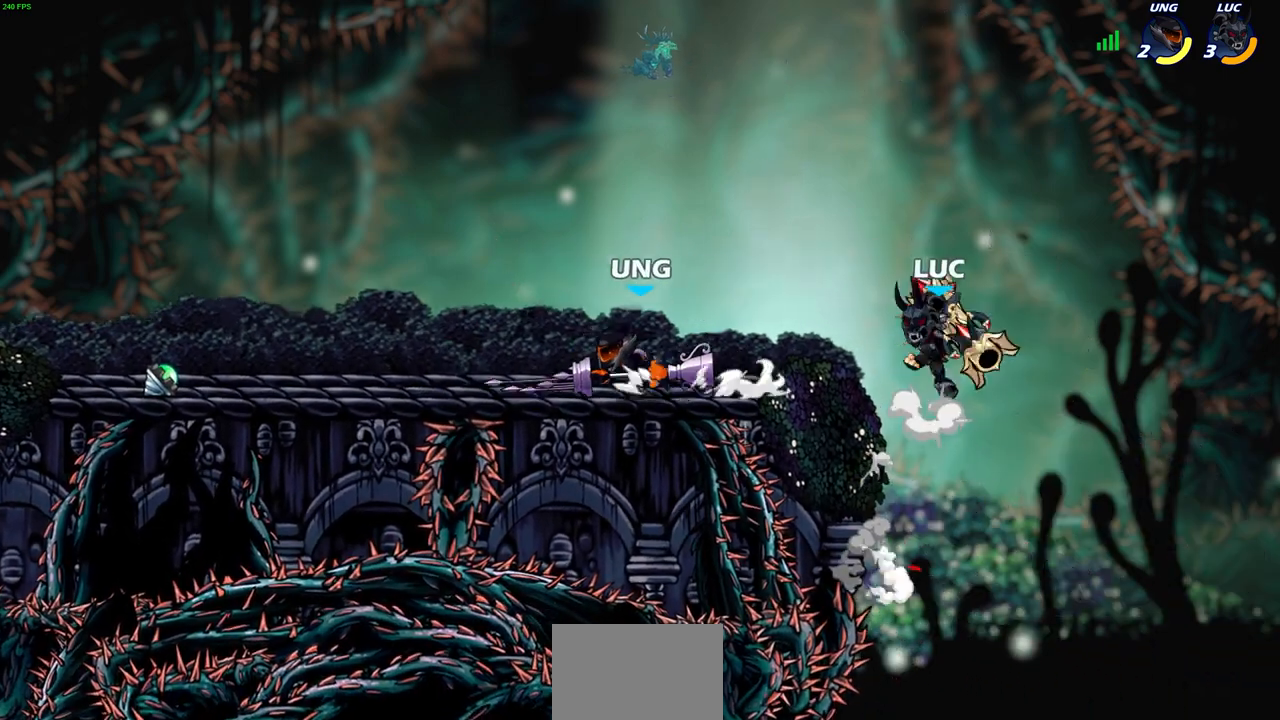
{"buttons": [], "left_stick": "center", "events": [[33, "CROSS", "up"], [50, "left_stick", "left"], [83, "SQUARE", "up"], [233, "left_stick", "center"]]}
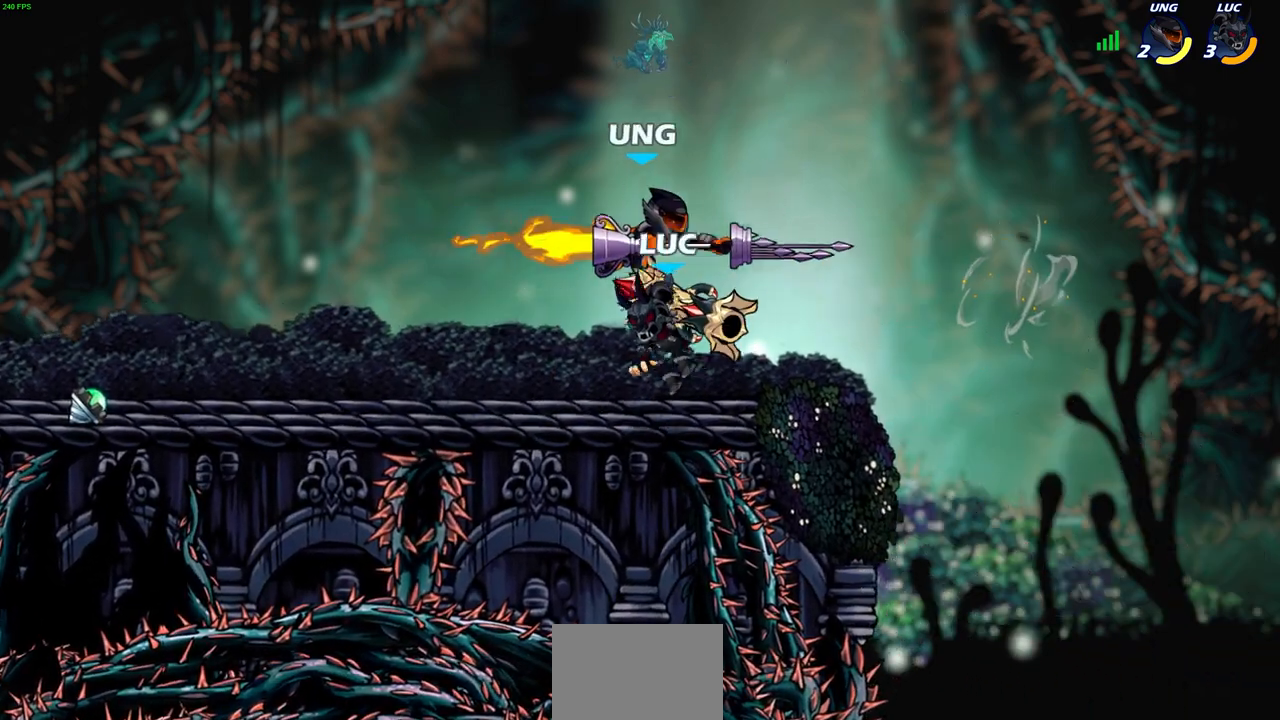
{"buttons": [], "left_stick": "center", "events": [[133, "left_stick", "left"], [233, "left_stick", "right"], [283, "CROSS", "down"], [333, "SQUARE", "down"], [367, "CROSS", "up"], [383, "left_stick", "center"], [400, "SQUARE", "up"]]}
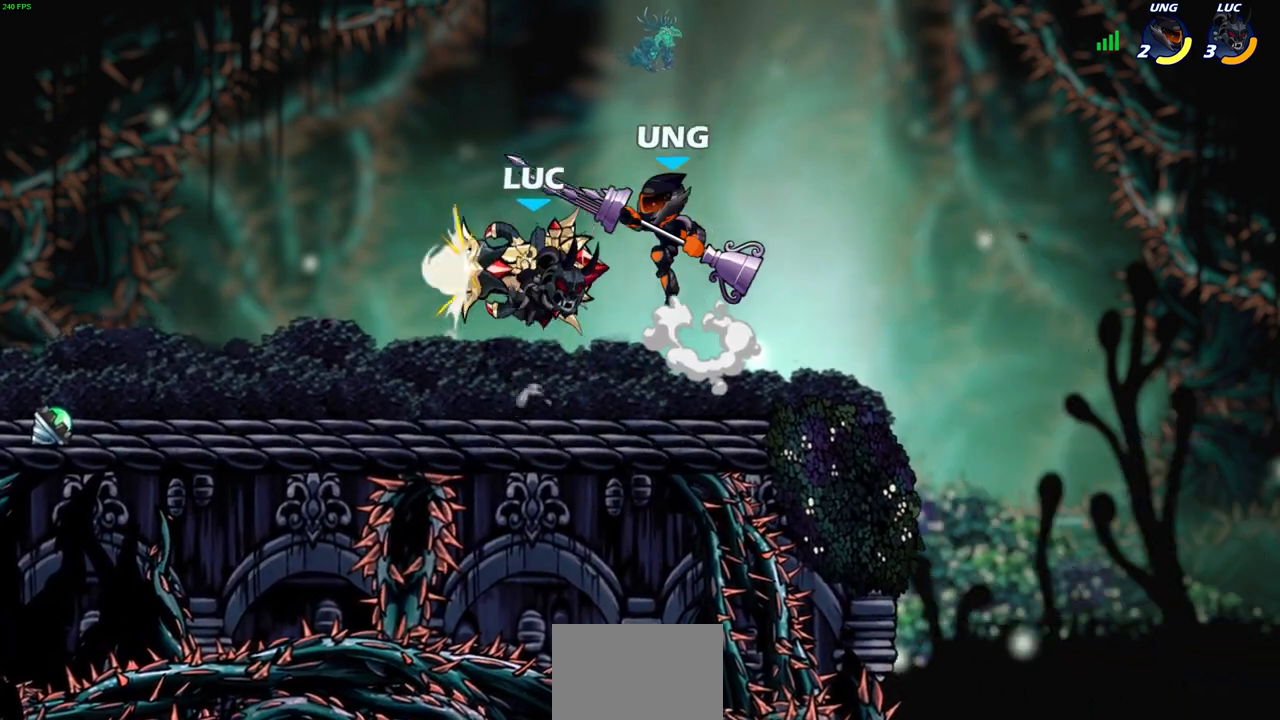
{"buttons": ["CROSS"], "left_stick": "left", "events": [[317, "left_stick", "left"], [367, "CROSS", "down"]]}
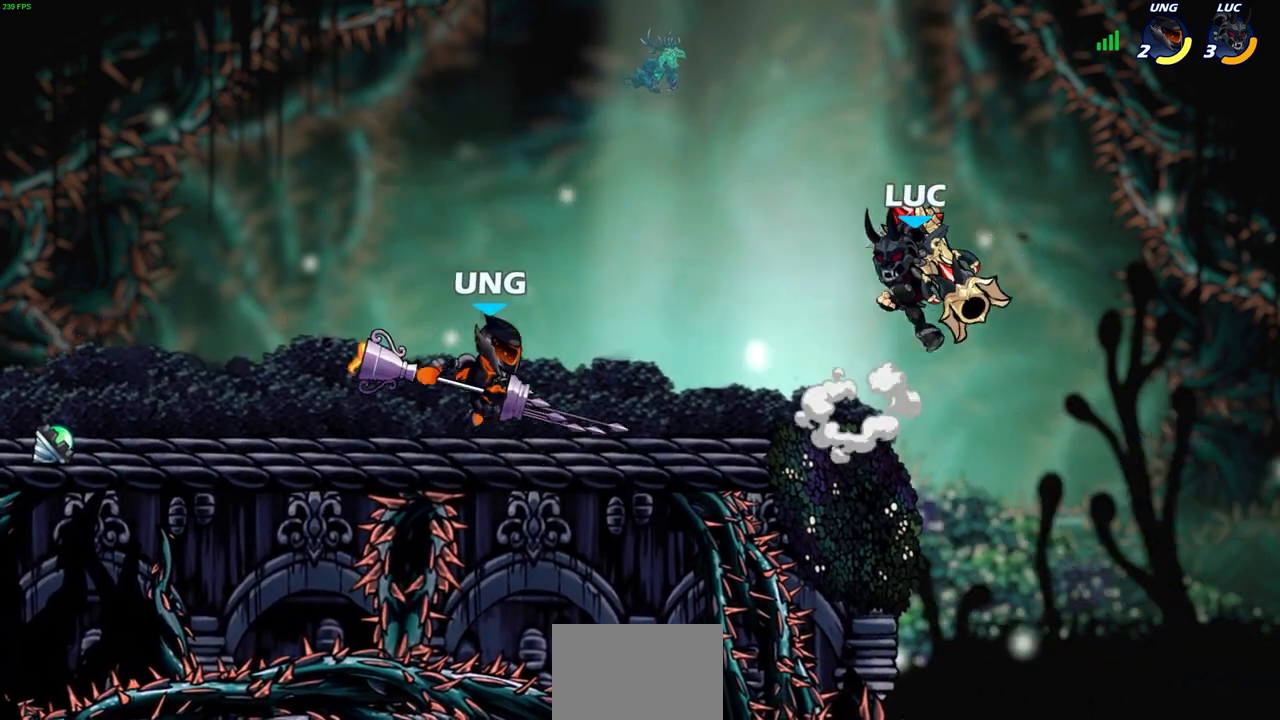
{"buttons": [], "left_stick": "center", "events": [[17, "CROSS", "up"], [67, "left_stick", "down-left"], [133, "R2", "down"], [150, "R1", "down"], [150, "SQUARE", "down"], [233, "left_stick", "down"], [250, "R1", "up"], [300, "SQUARE", "up"], [333, "R2", "up"], [367, "left_stick", "center"]]}
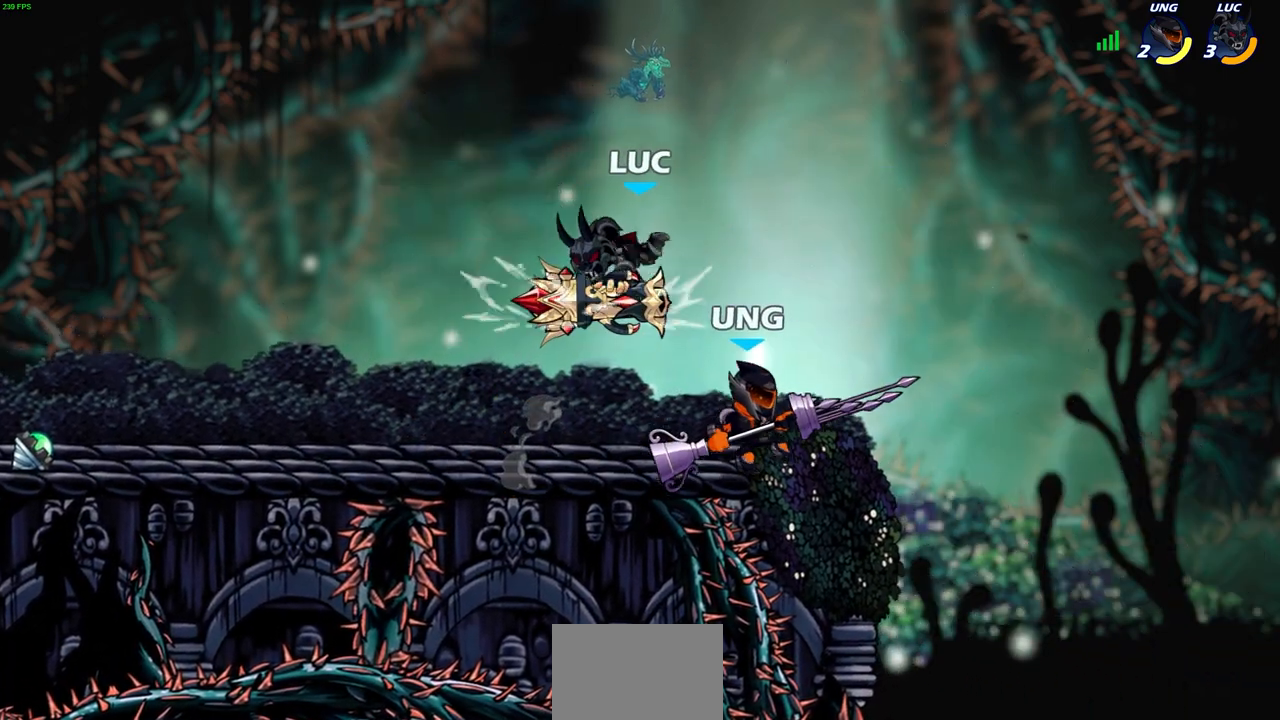
{"buttons": [], "left_stick": "up-left", "events": [[167, "left_stick", "right"], [283, "CROSS", "down"], [400, "left_stick", "up-left"], [483, "CROSS", "up"]]}
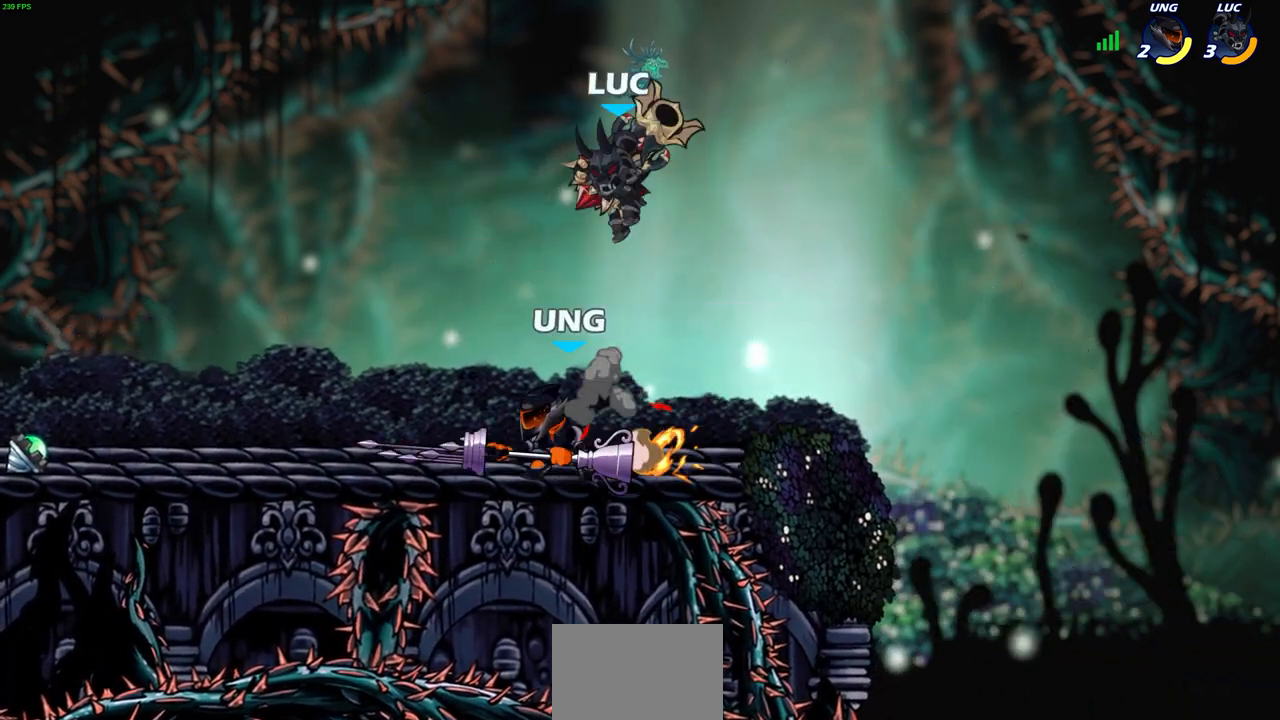
{"buttons": [], "left_stick": "center", "events": [[67, "left_stick", "down-left"], [250, "SQUARE", "down"], [333, "SQUARE", "up"], [333, "left_stick", "center"]]}
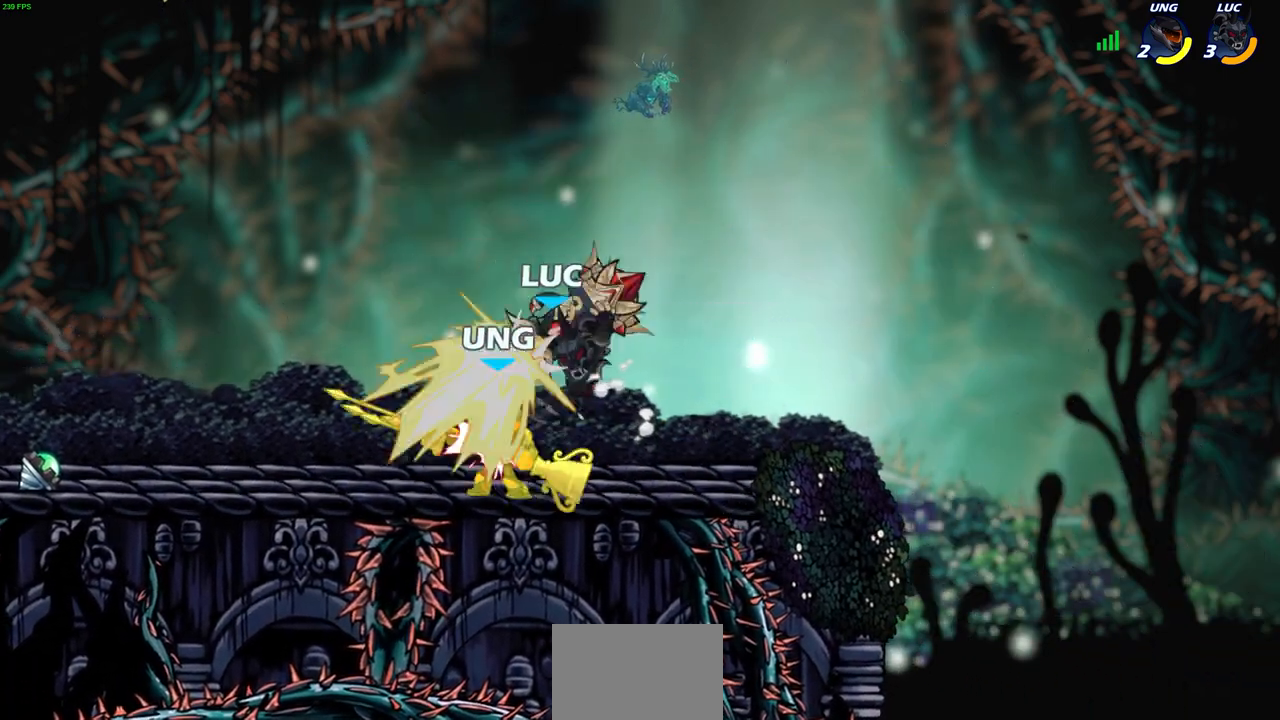
{"buttons": [], "left_stick": "center", "events": []}
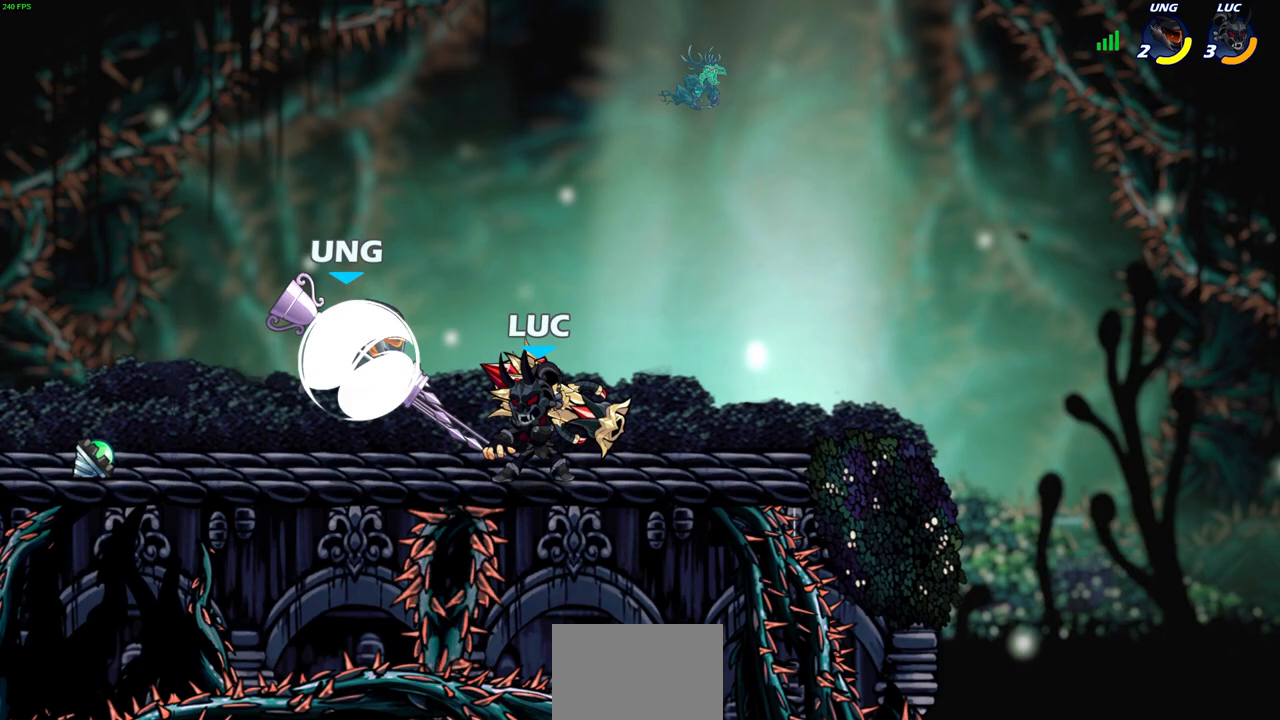
{"buttons": [], "left_stick": "center", "events": [[150, "left_stick", "left"], [167, "SQUARE", "down"], [250, "SQUARE", "up"], [267, "left_stick", "center"]]}
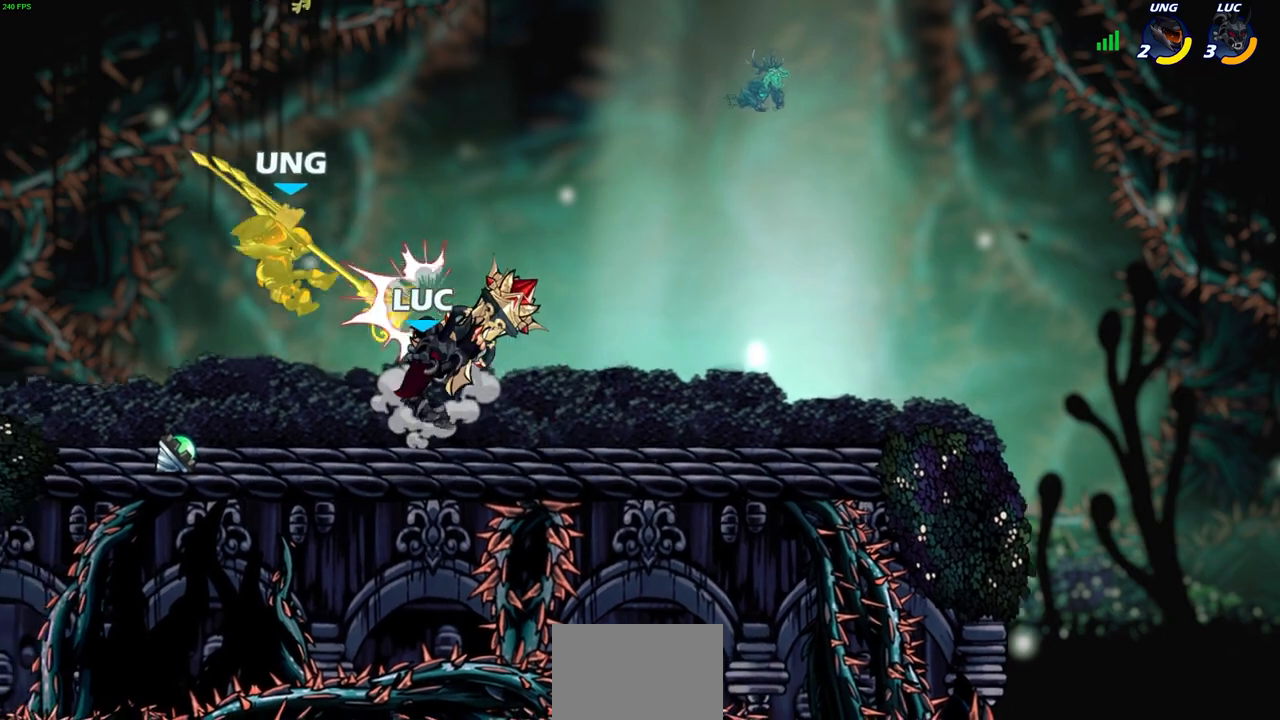
{"buttons": [], "left_stick": "center", "events": [[50, "left_stick", "left"], [117, "CROSS", "down"], [133, "SQUARE", "down"], [200, "CROSS", "up"], [200, "left_stick", "center"], [217, "SQUARE", "up"]]}
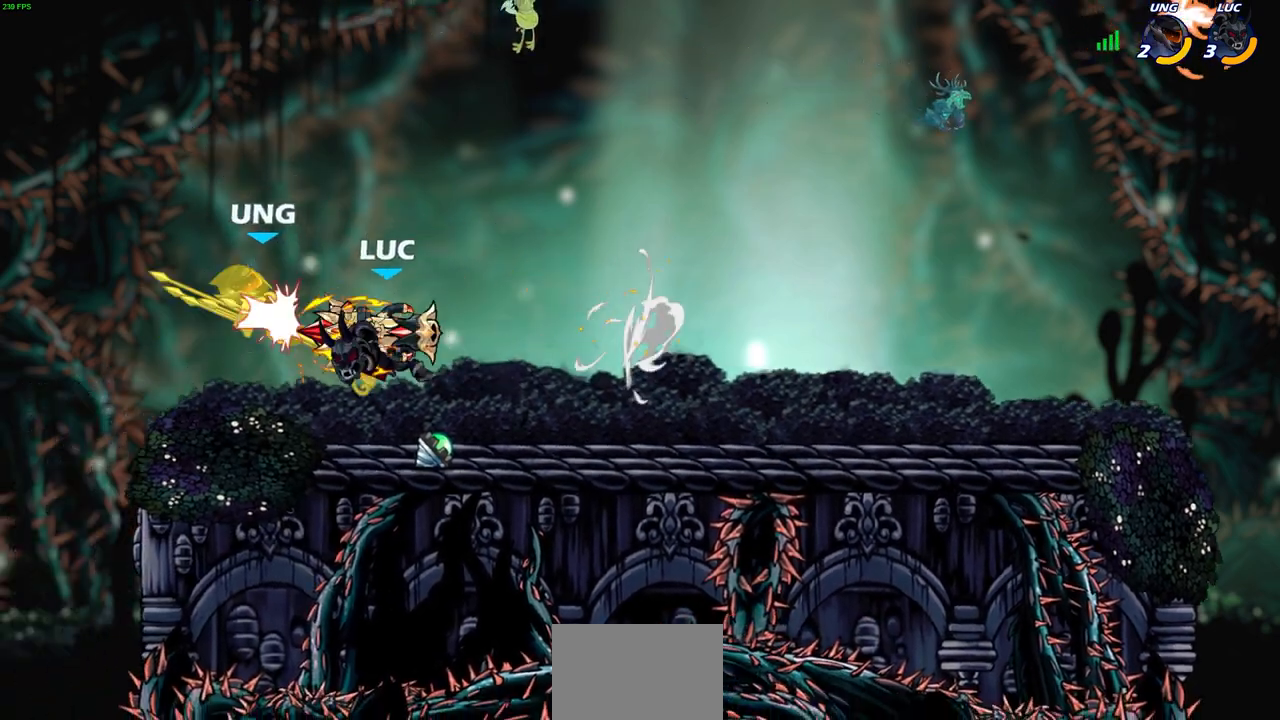
{"buttons": [], "left_stick": "center", "events": [[67, "CIRCLE", "down"], [150, "CIRCLE", "up"]]}
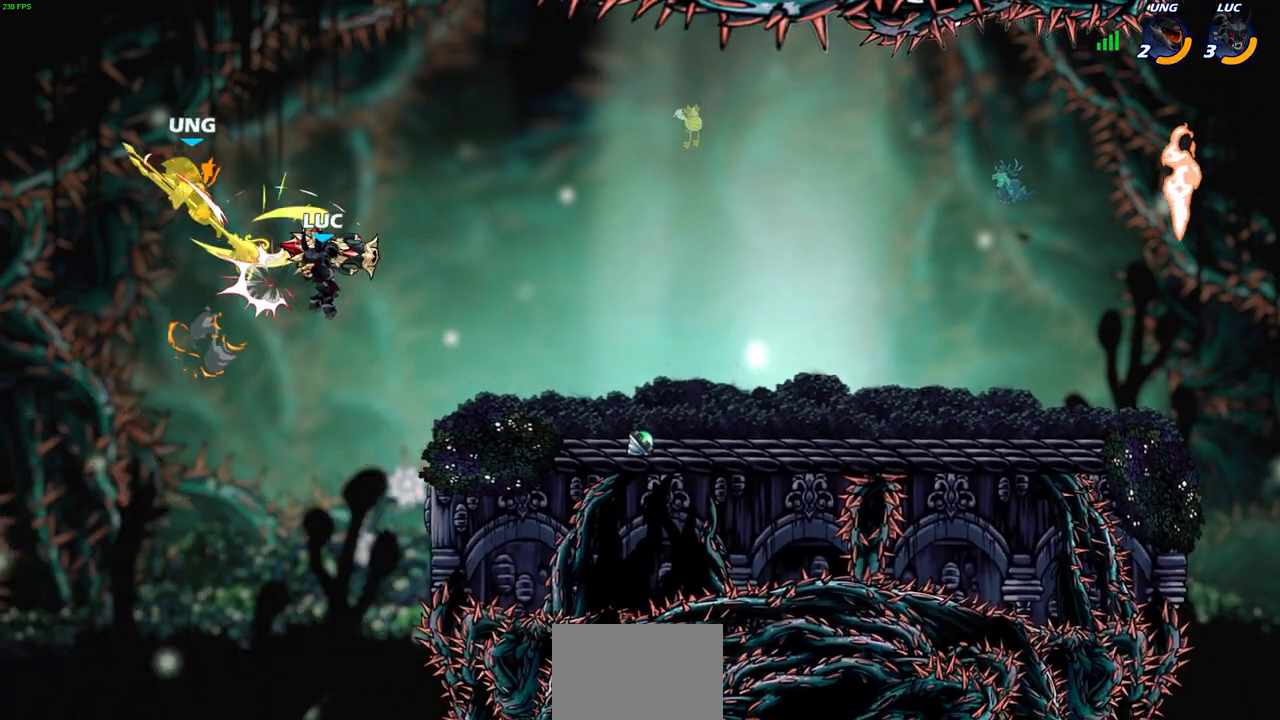
{"buttons": [], "left_stick": "center", "events": [[250, "CROSS", "down"], [450, "CROSS", "up"]]}
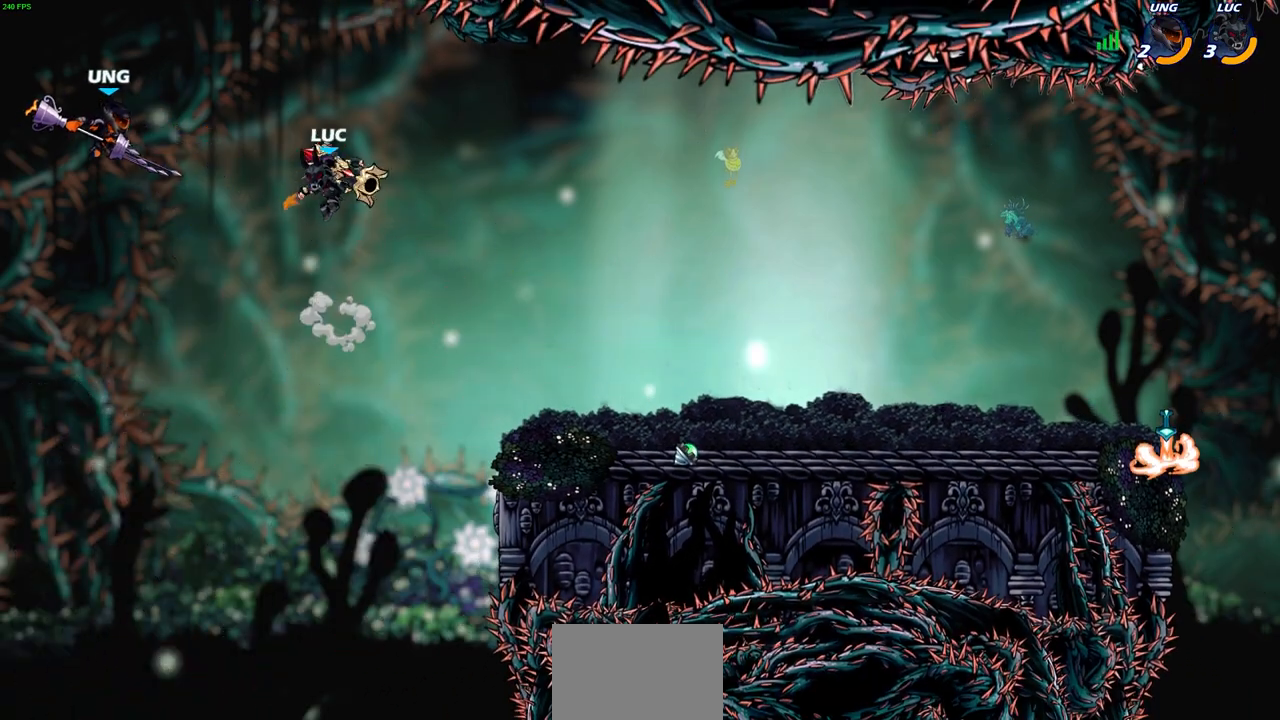
{"buttons": [], "left_stick": "center", "events": [[250, "left_stick", "down"], [267, "R2", "down"], [300, "SQUARE", "down"], [383, "left_stick", "center"], [400, "R2", "up"], [400, "SQUARE", "up"]]}
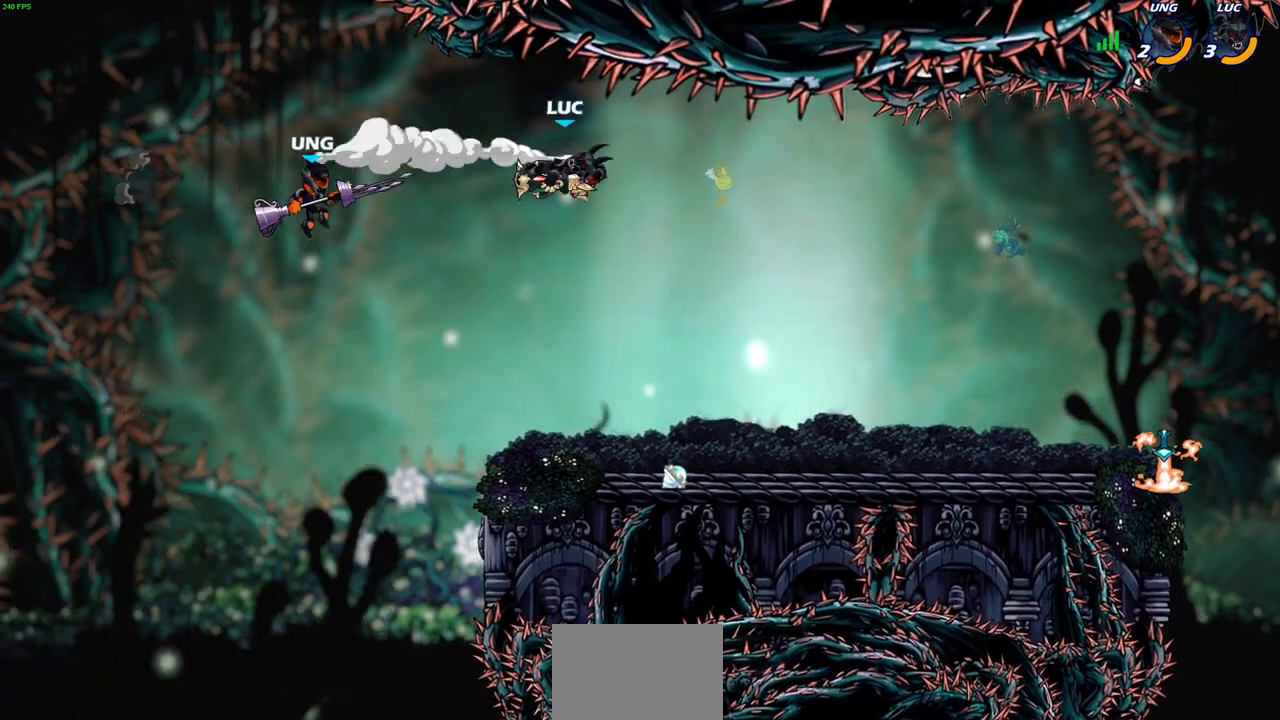
{"buttons": [], "left_stick": "left", "events": [[183, "left_stick", "down"], [350, "left_stick", "down-left"], [450, "left_stick", "left"]]}
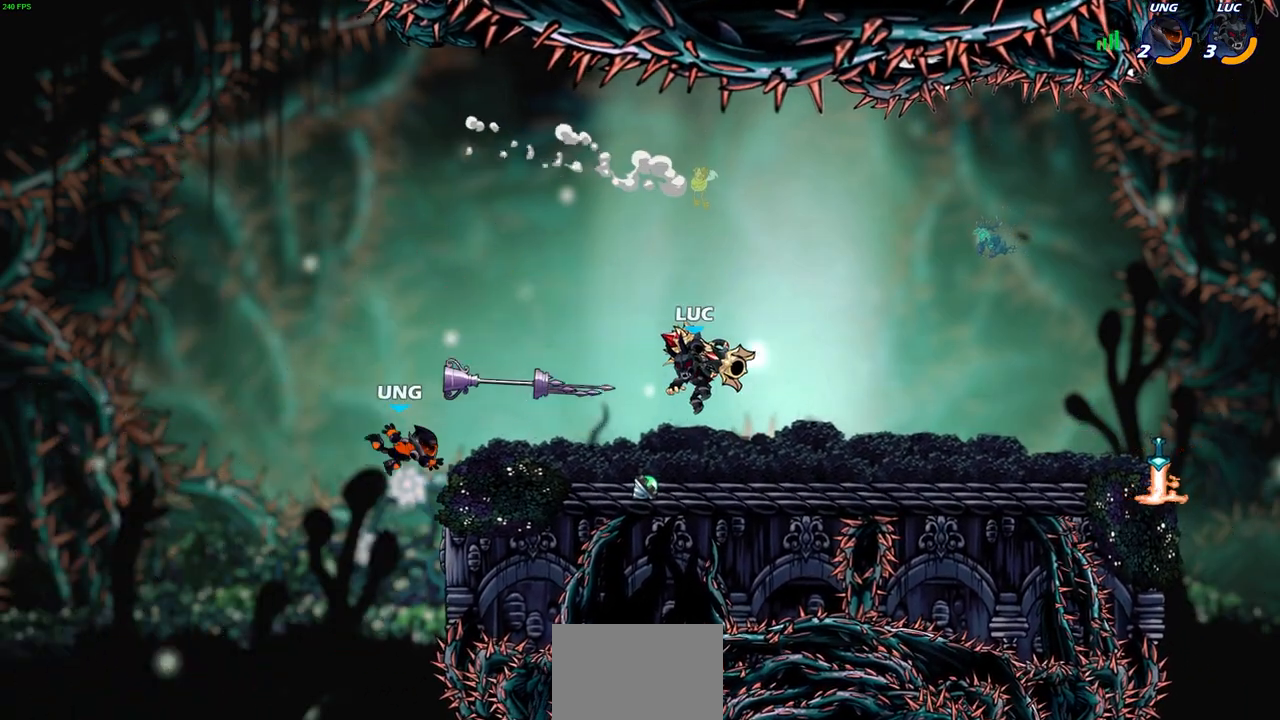
{"buttons": [], "left_stick": "center", "events": [[33, "SQUARE", "down"], [133, "SQUARE", "up"], [217, "left_stick", "center"]]}
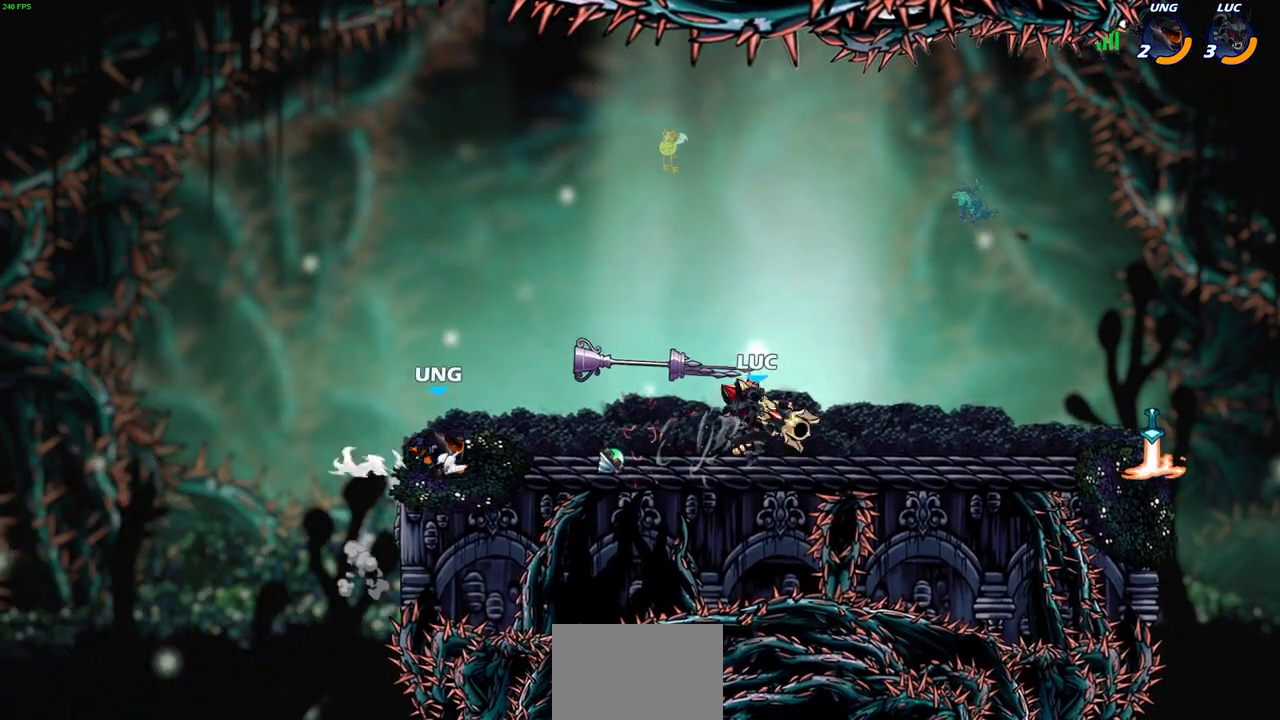
{"buttons": [], "left_stick": "center", "events": [[117, "left_stick", "down-left"], [167, "R2", "down"], [200, "CIRCLE", "down"], [283, "CIRCLE", "up"], [283, "R2", "up"], [283, "left_stick", "center"]]}
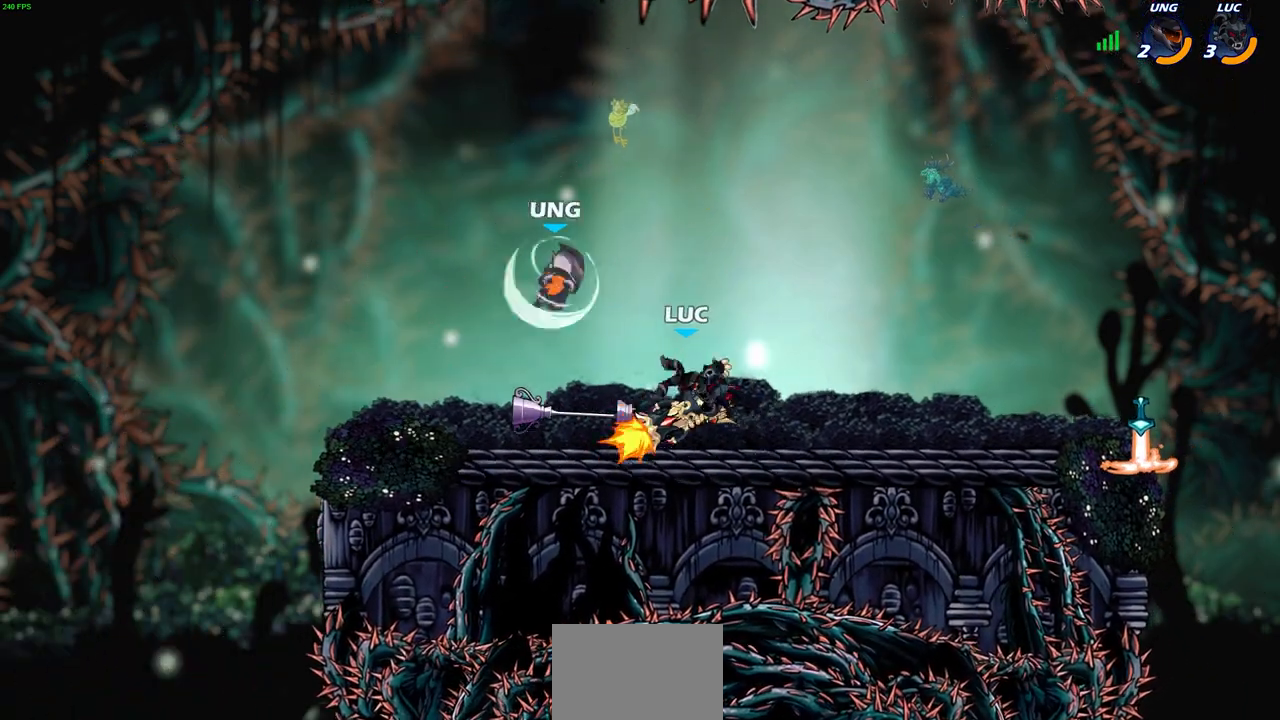
{"buttons": [], "left_stick": "center", "events": []}
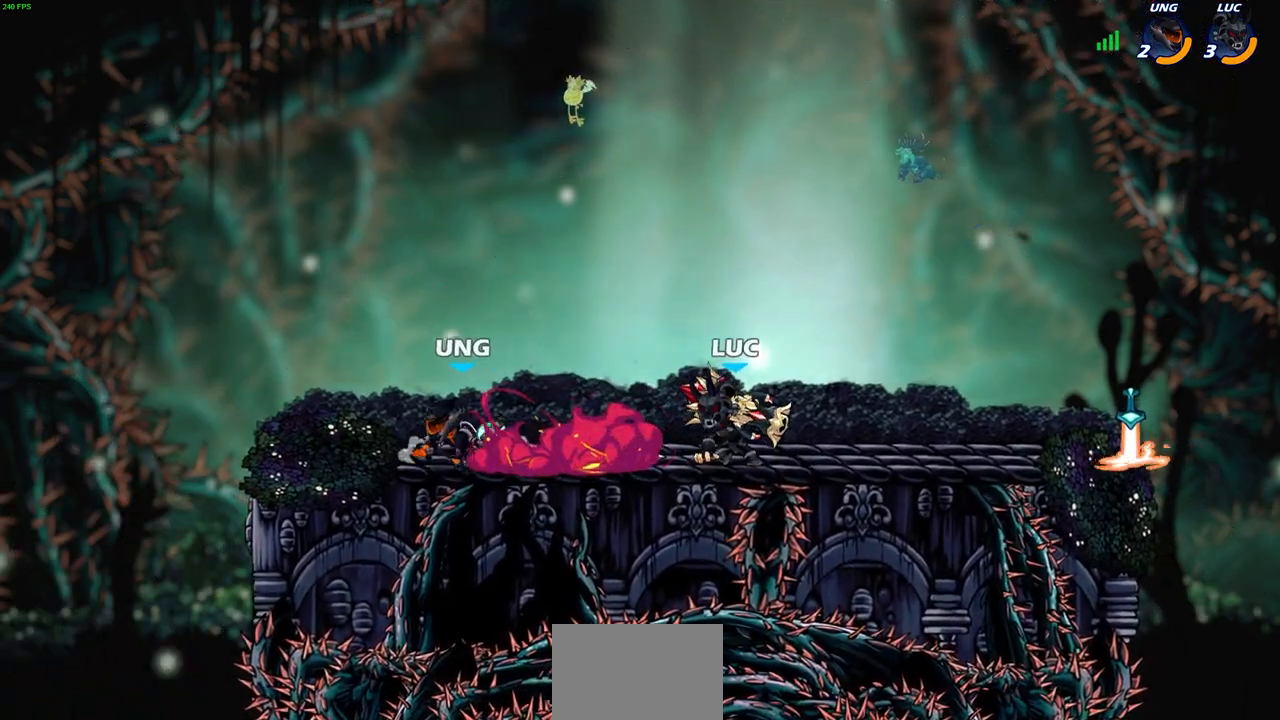
{"buttons": [], "left_stick": "down-left", "events": [[50, "left_stick", "right"], [100, "CROSS", "down"], [250, "left_stick", "up"], [300, "CROSS", "up"], [400, "left_stick", "down-left"]]}
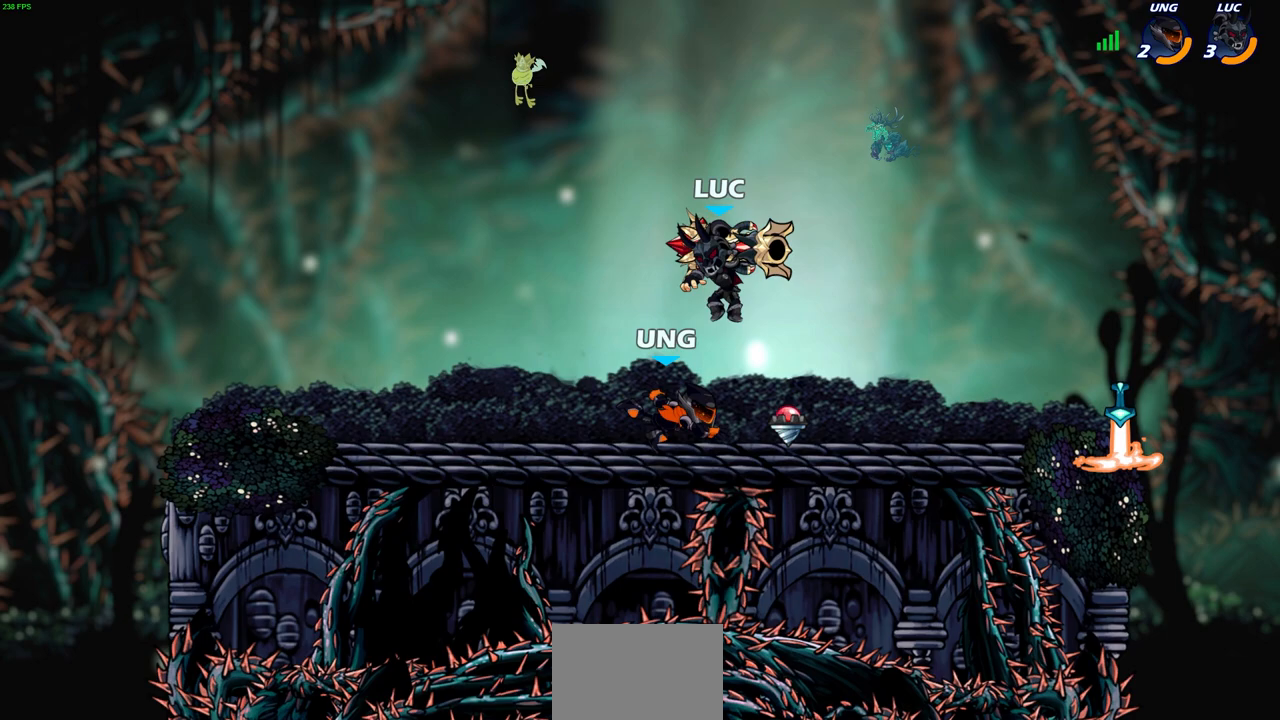
{"buttons": [], "left_stick": "right", "events": [[100, "left_stick", "down-right"], [167, "R2", "down"], [183, "CIRCLE", "down"], [183, "left_stick", "center"], [317, "R2", "up"], [450, "left_stick", "right"], [500, "CIRCLE", "up"]]}
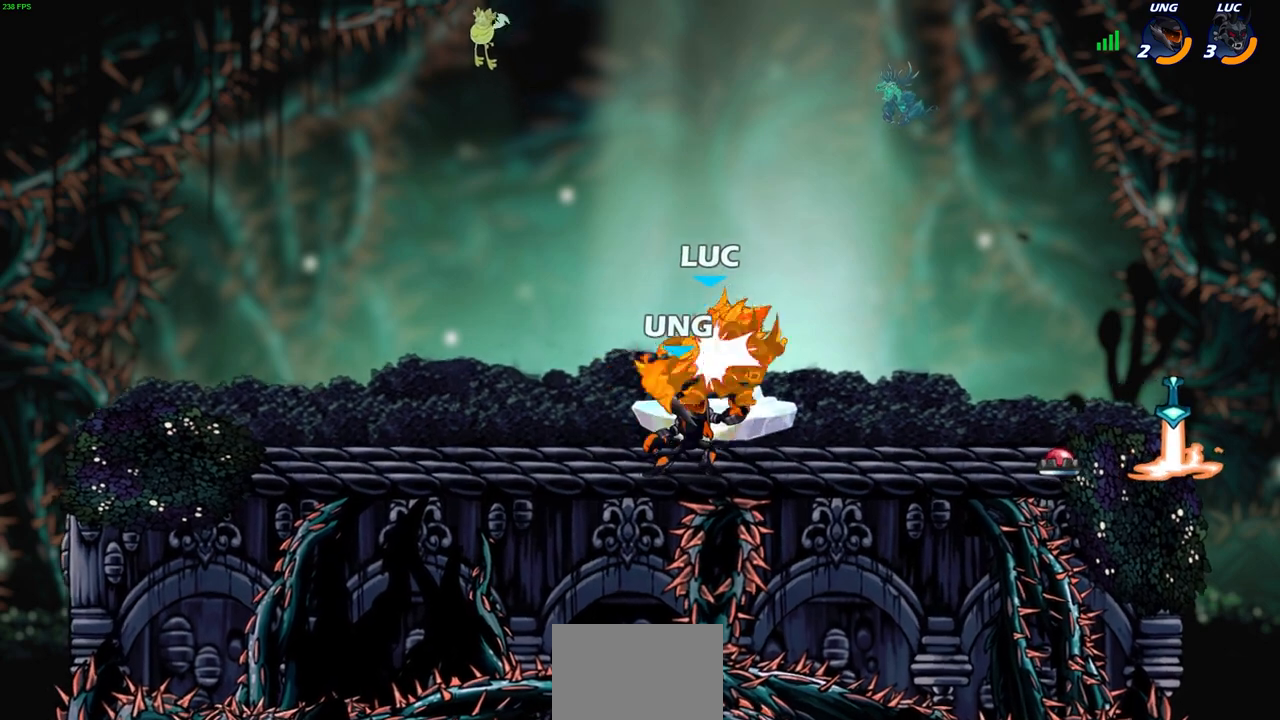
{"buttons": [], "left_stick": "center", "events": [[150, "left_stick", "center"]]}
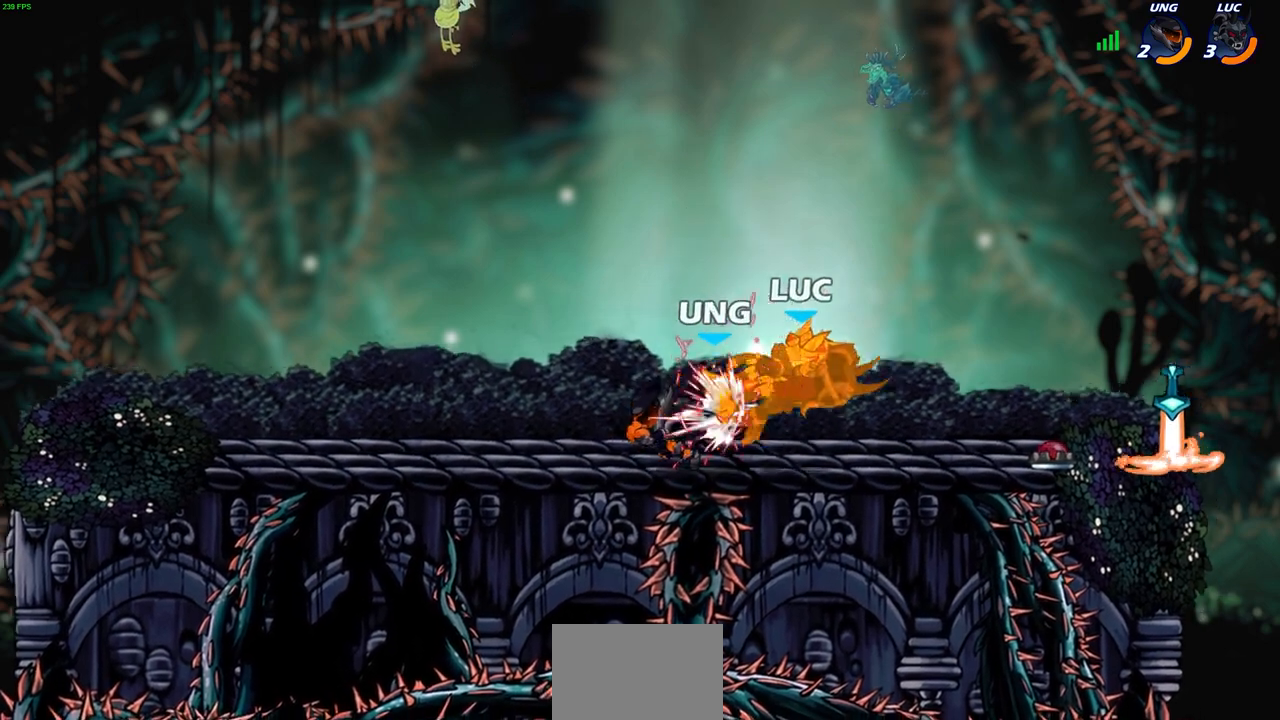
{"buttons": [], "left_stick": "up-left", "events": [[317, "left_stick", "right"], [433, "left_stick", "up-left"]]}
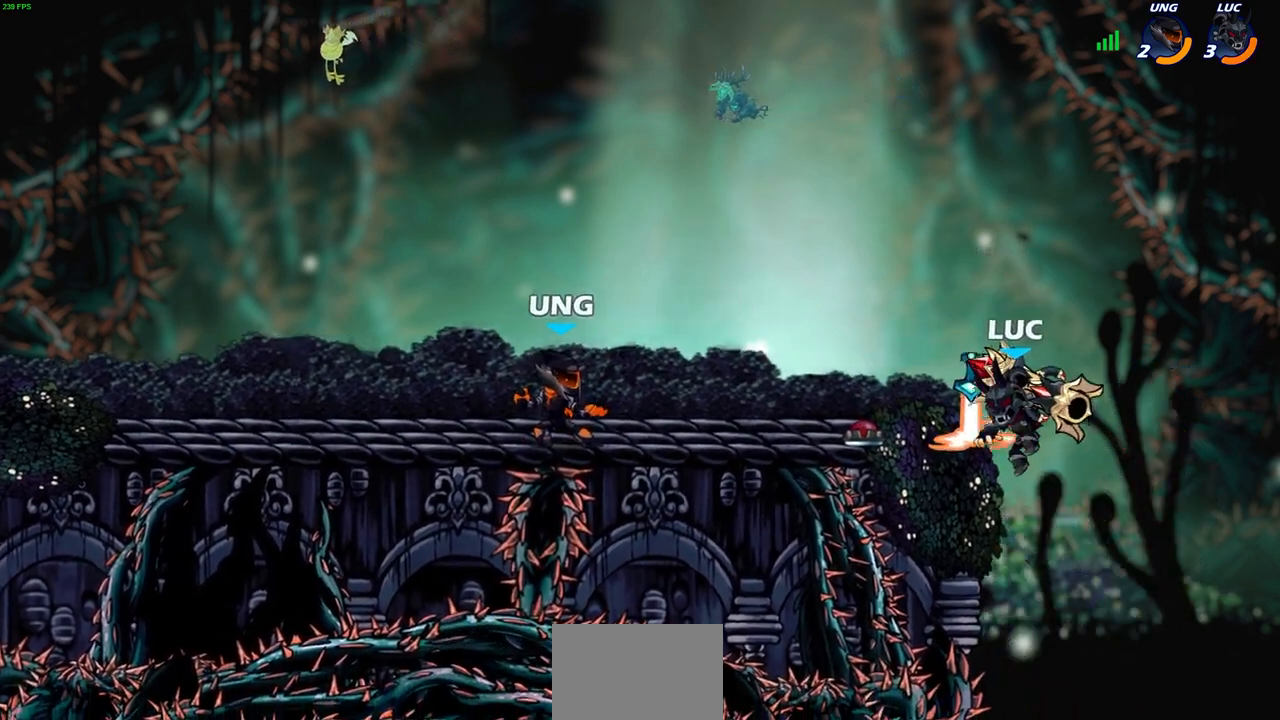
{"buttons": ["CROSS"], "left_stick": "up-left", "events": [[33, "CROSS", "down"], [167, "left_stick", "center"], [183, "CROSS", "up"], [283, "left_stick", "left"], [400, "CROSS", "down"], [433, "left_stick", "up-left"]]}
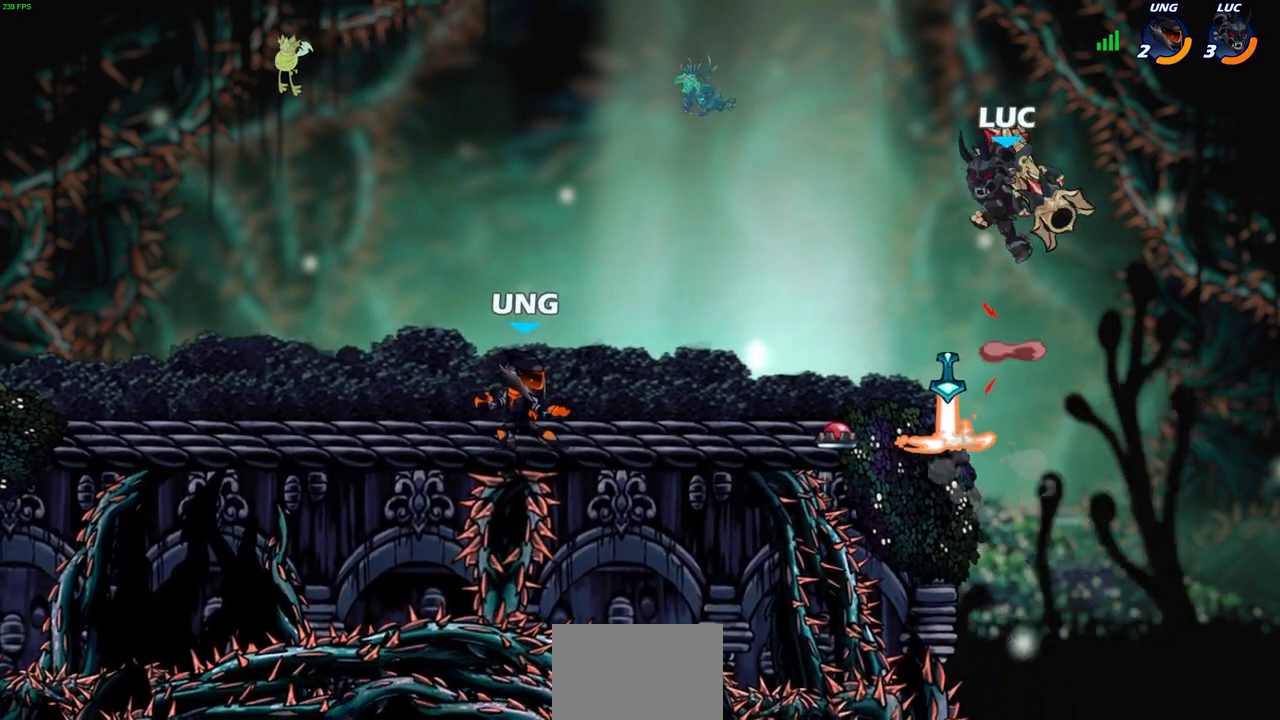
{"buttons": [], "left_stick": "center", "events": [[17, "CROSS", "up"], [33, "left_stick", "center"], [300, "left_stick", "down-left"], [333, "R1", "down"], [400, "R1", "up"], [450, "left_stick", "center"]]}
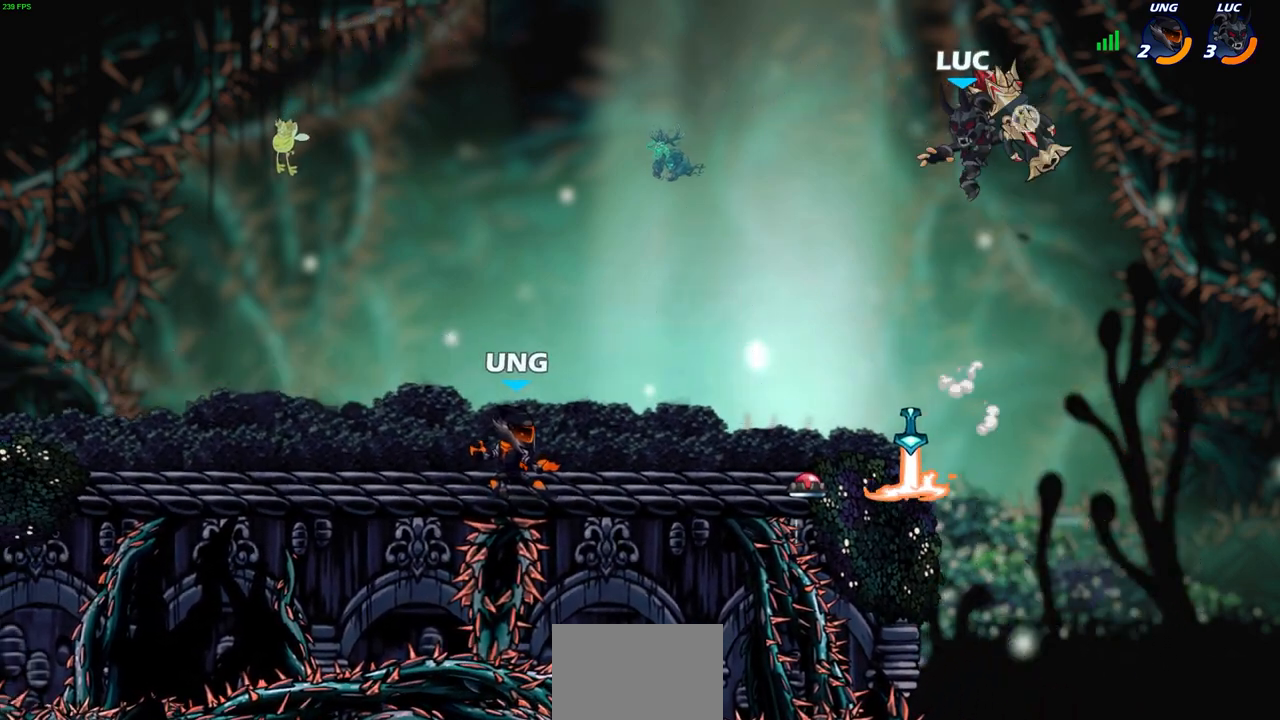
{"buttons": [], "left_stick": "center", "events": [[267, "left_stick", "left"], [450, "left_stick", "center"]]}
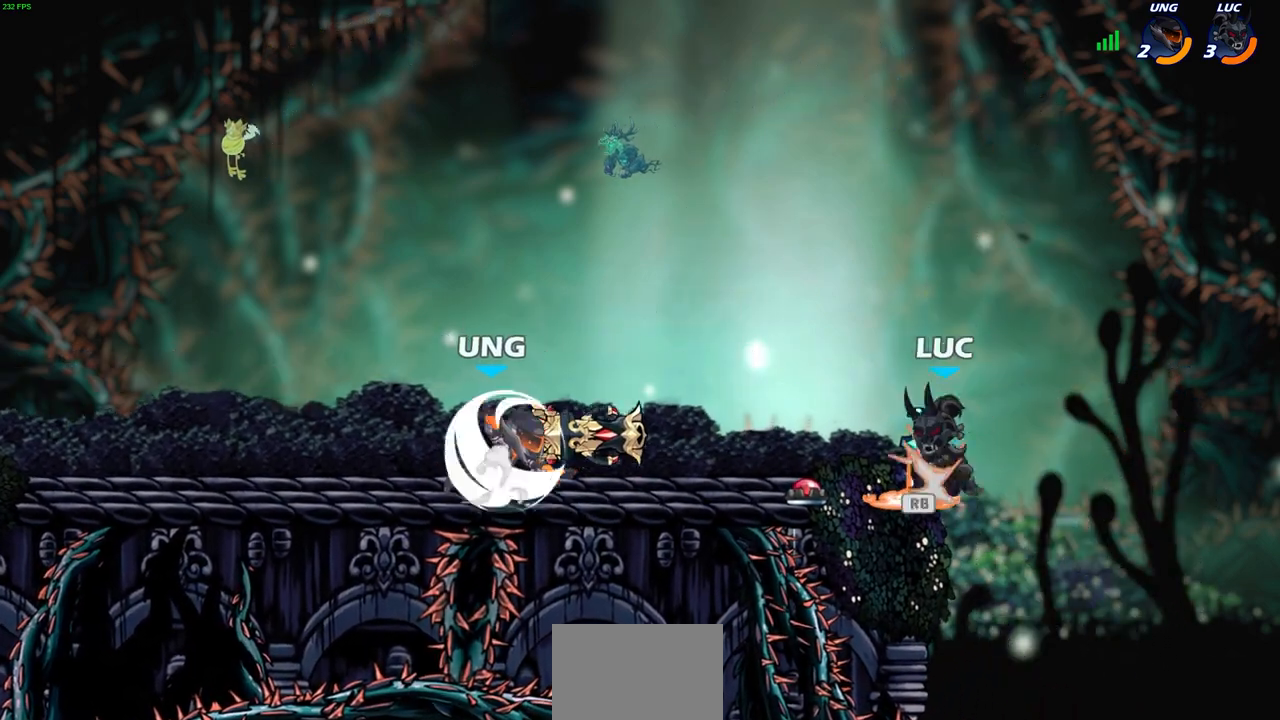
{"buttons": [], "left_stick": "center", "events": [[17, "R1", "down"], [100, "R1", "up"]]}